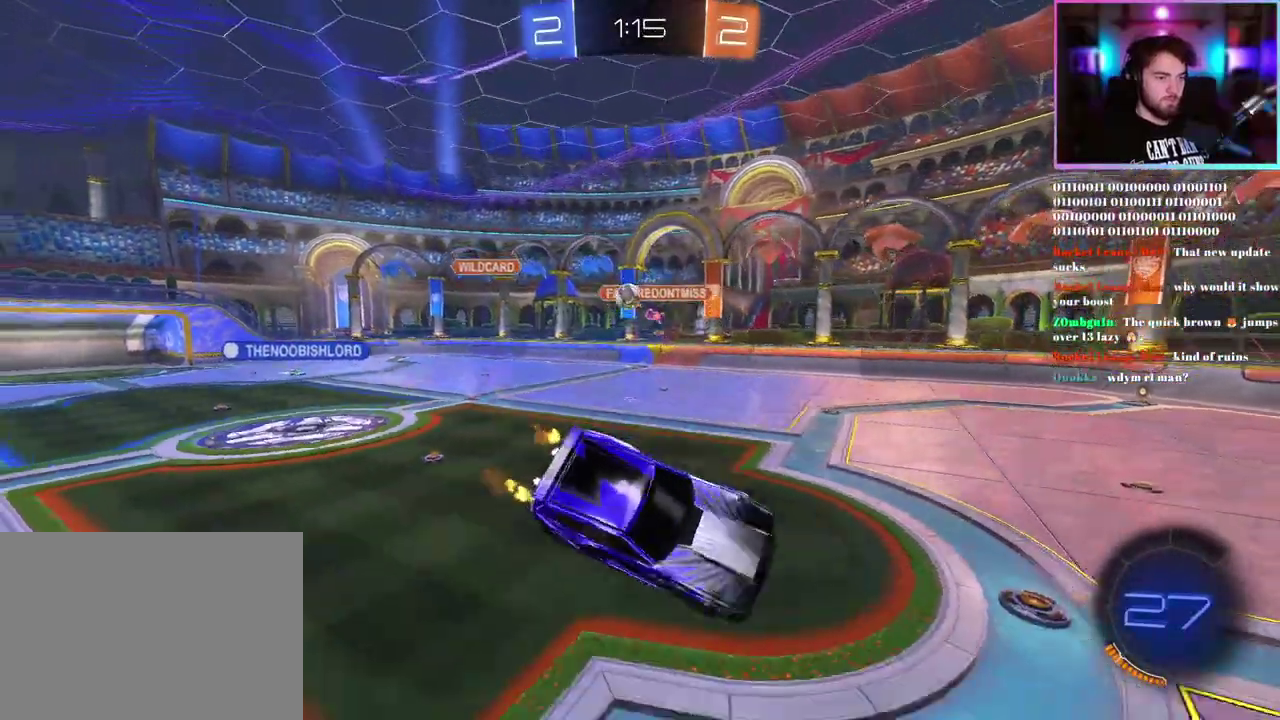
Gameplay with a controller (PlayStation layout); each line is a JSON object with the inputs held at the frame after it. "events" lists button and stick changes between this image and that frame as [ms after this image, input, new state], when the widget could be followed in between. This document gives stick clicks only as held states, not as events. Not read: right_stick.
{"buttons": ["R2"], "left_stick": "down-right", "events": [[133, "left_stick", "down-right"]]}
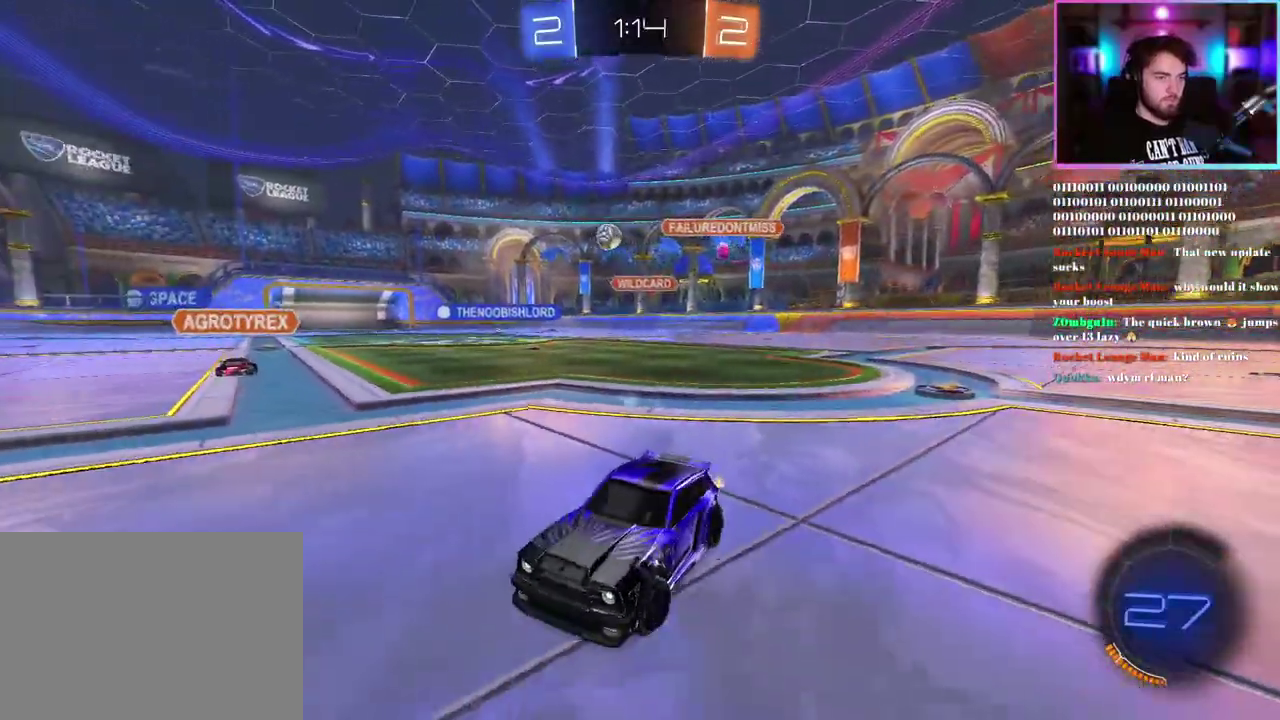
{"buttons": ["R2"], "left_stick": "center", "events": [[300, "TRIANGLE", "down"], [417, "TRIANGLE", "up"], [433, "left_stick", "center"]]}
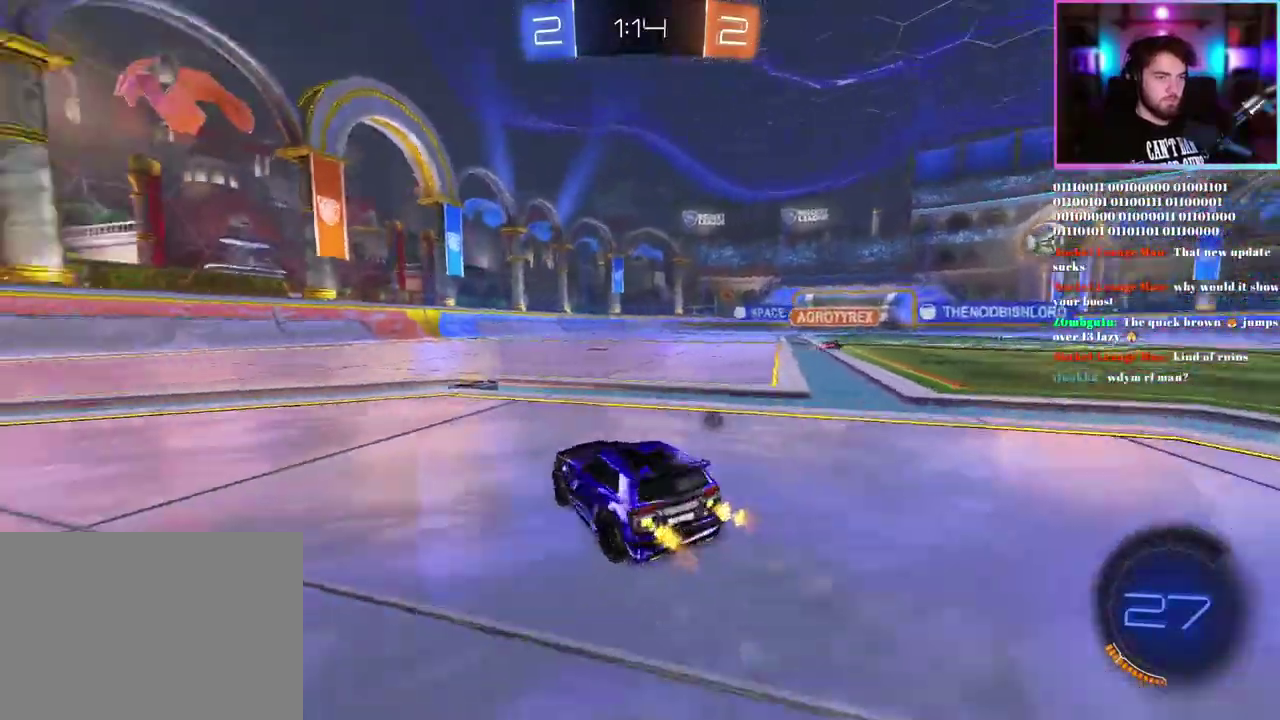
{"buttons": ["R2"], "left_stick": "center", "events": [[17, "left_stick", "up"], [33, "R1", "down"], [150, "R1", "up"], [200, "left_stick", "center"], [250, "left_stick", "up"], [400, "left_stick", "center"]]}
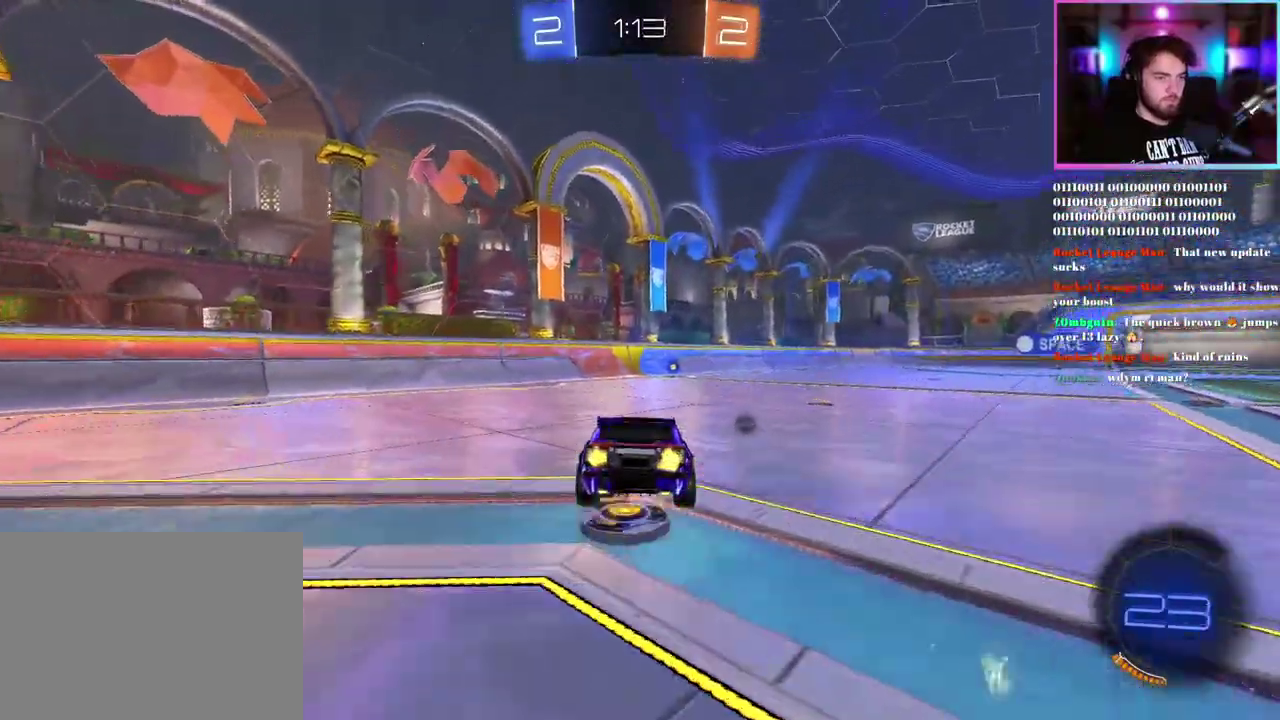
{"buttons": ["R2"], "left_stick": "center", "events": [[50, "TRIANGLE", "down"], [50, "left_stick", "down"], [117, "left_stick", "down-left"], [167, "TRIANGLE", "up"], [250, "left_stick", "center"], [383, "left_stick", "down"], [467, "left_stick", "center"]]}
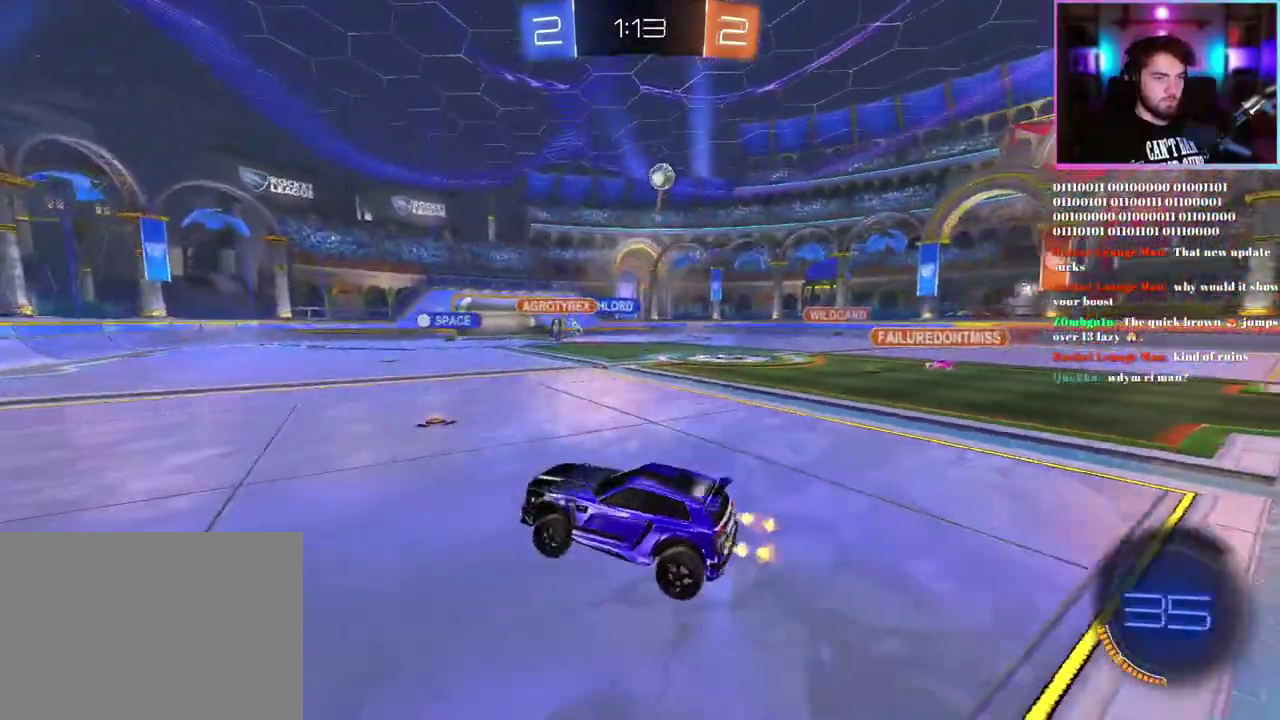
{"buttons": ["R2"], "left_stick": "up", "events": [[367, "left_stick", "up"]]}
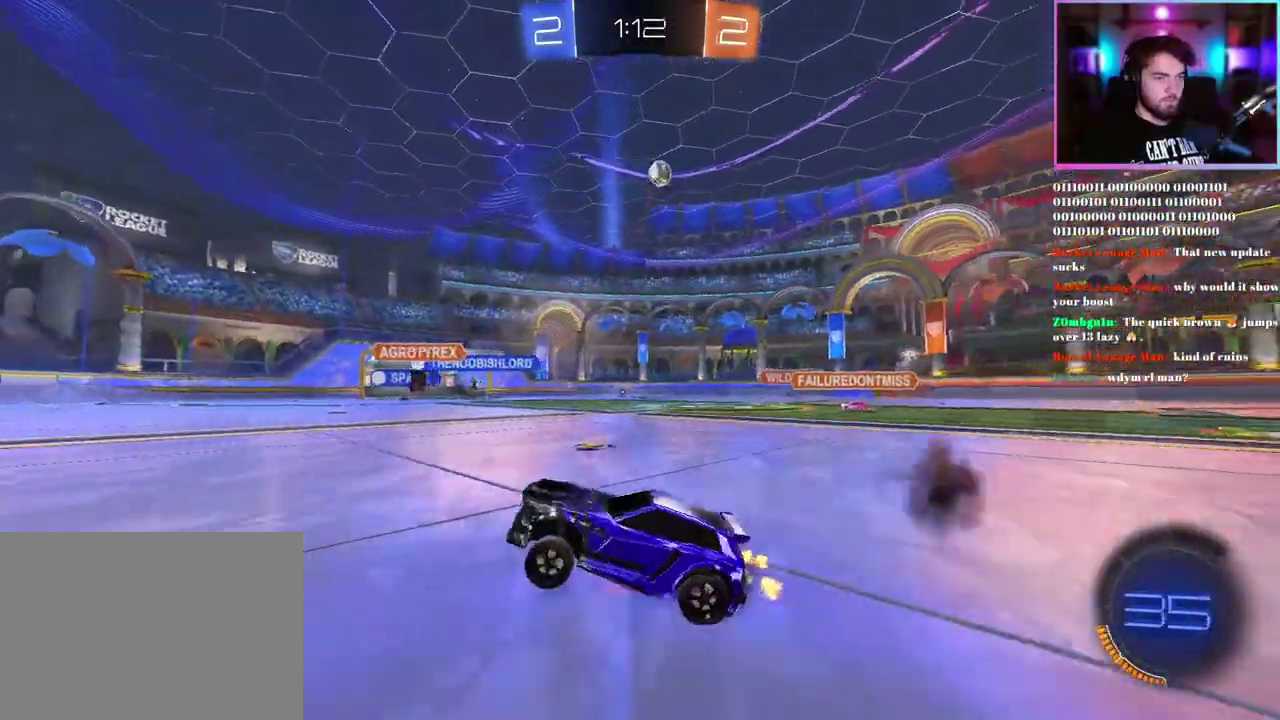
{"buttons": ["TRIANGLE", "R1", "R2"], "left_stick": "down-right", "events": [[17, "R1", "down"], [50, "left_stick", "center"], [450, "TRIANGLE", "down"], [500, "left_stick", "down-right"]]}
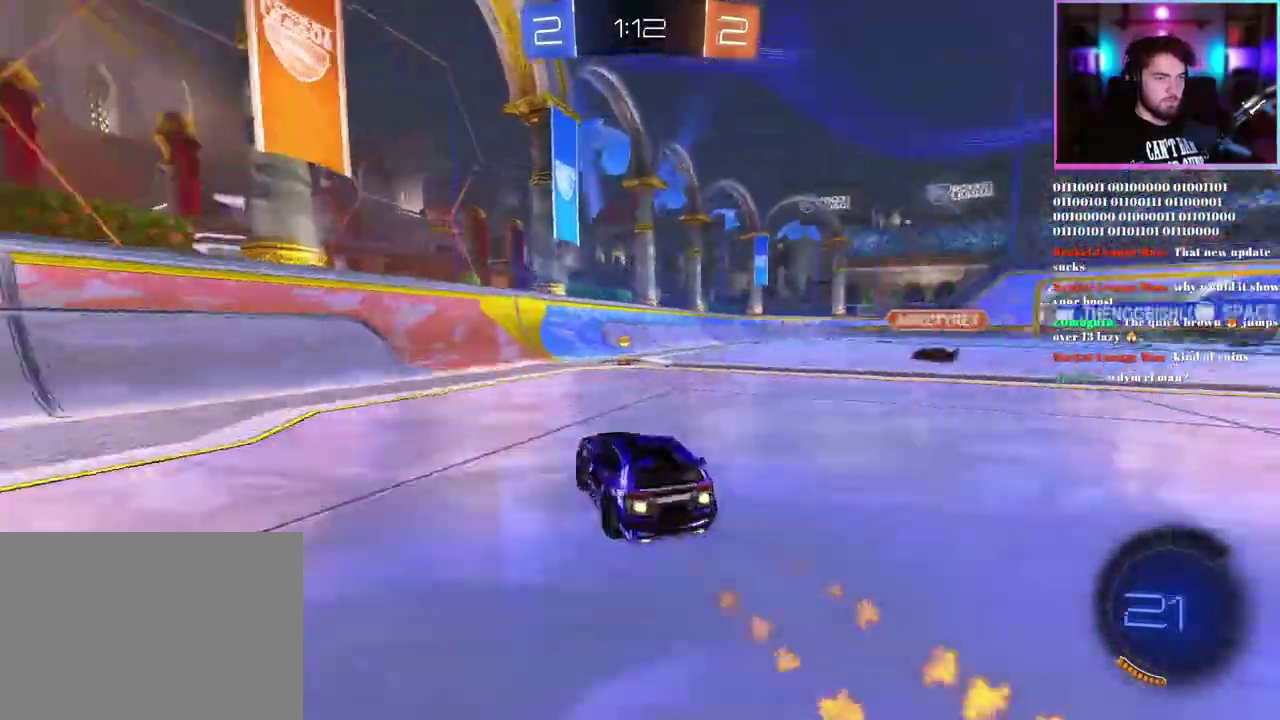
{"buttons": ["R1", "R2"], "left_stick": "center", "events": [[100, "TRIANGLE", "up"], [183, "left_stick", "center"]]}
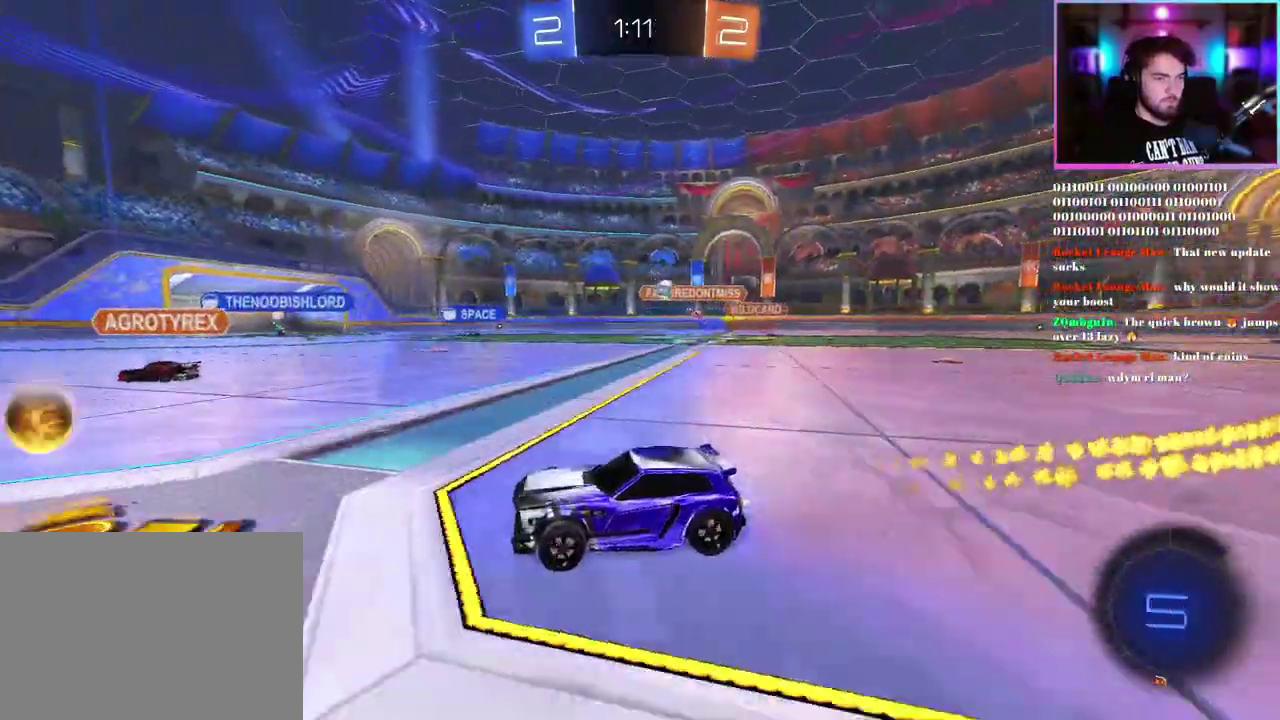
{"buttons": ["R2"], "left_stick": "right", "events": [[183, "R1", "up"], [283, "left_stick", "down-right"], [467, "left_stick", "right"]]}
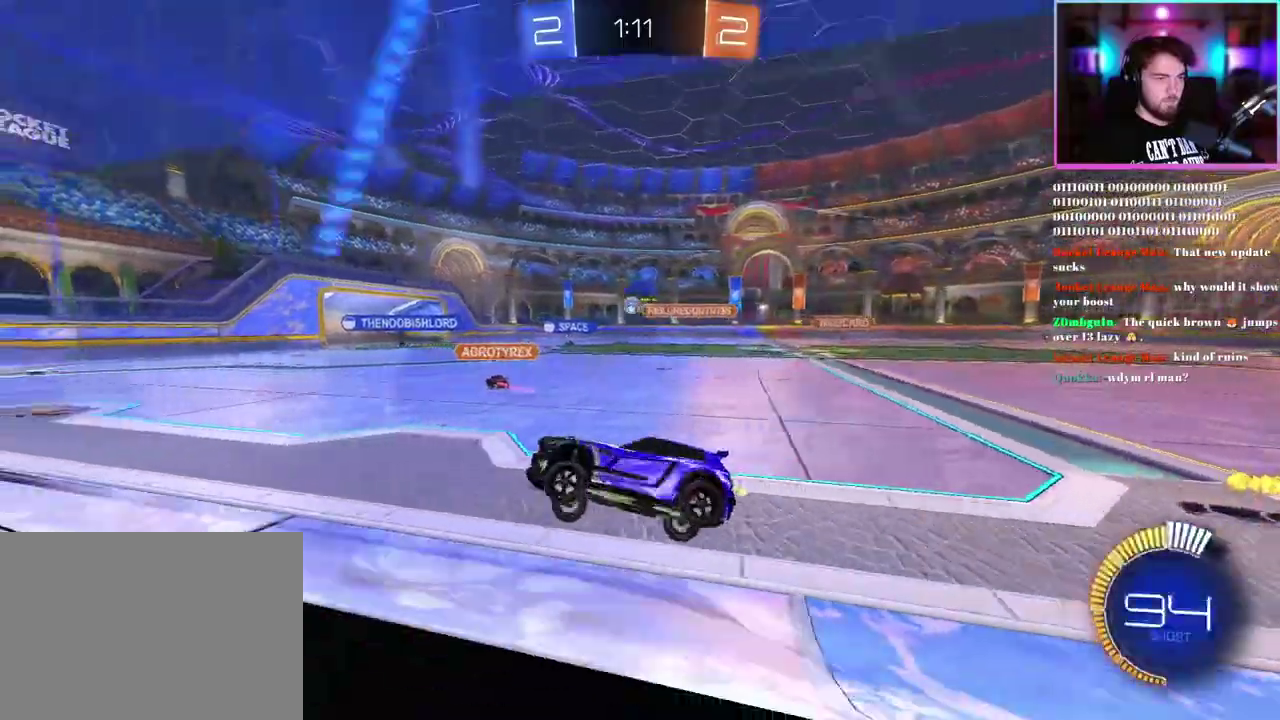
{"buttons": ["R2"], "left_stick": "center", "events": [[50, "left_stick", "center"], [250, "left_stick", "down-right"], [383, "left_stick", "center"]]}
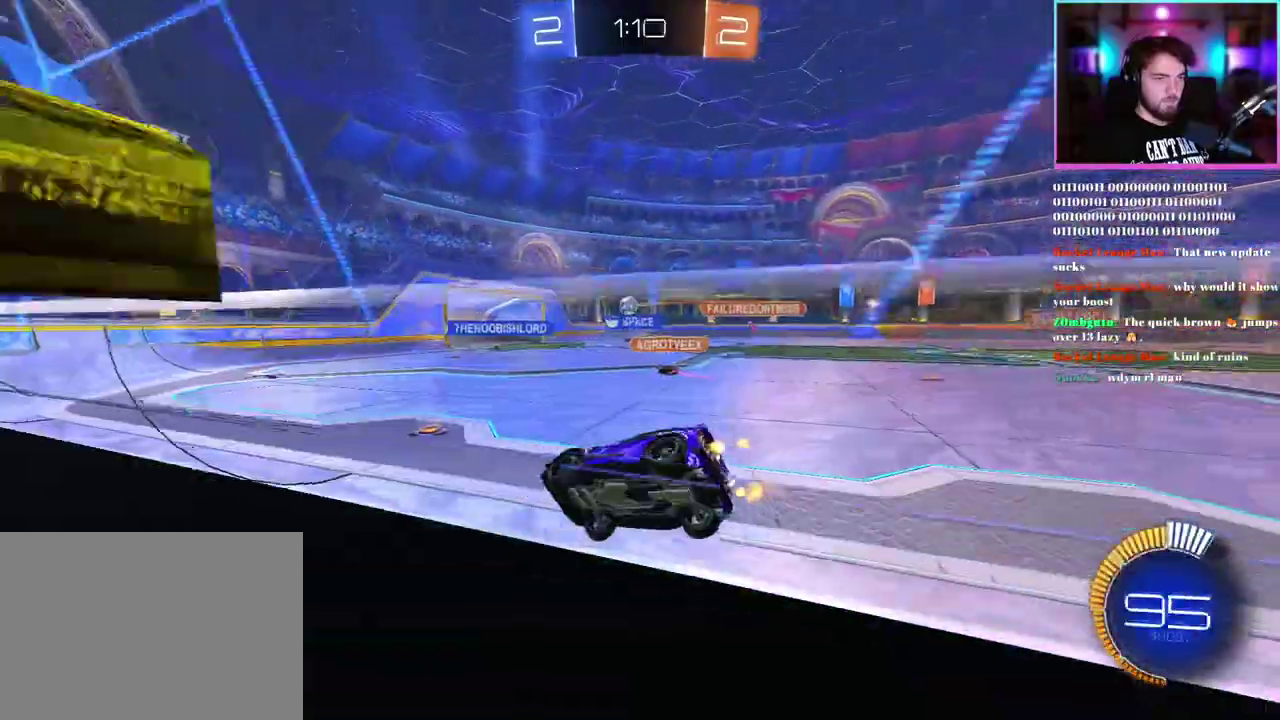
{"buttons": ["R2"], "left_stick": "center", "events": []}
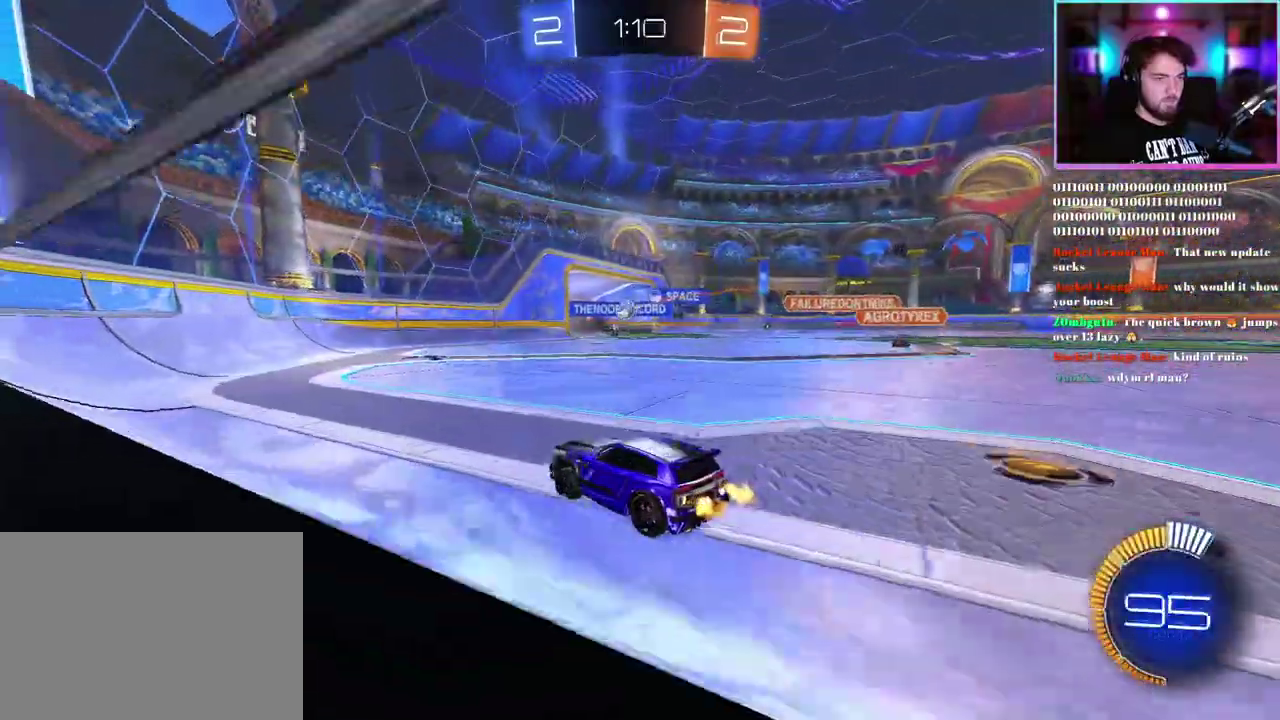
{"buttons": ["SQUARE", "R2"], "left_stick": "down-right", "events": [[183, "left_stick", "down-right"], [433, "SQUARE", "down"]]}
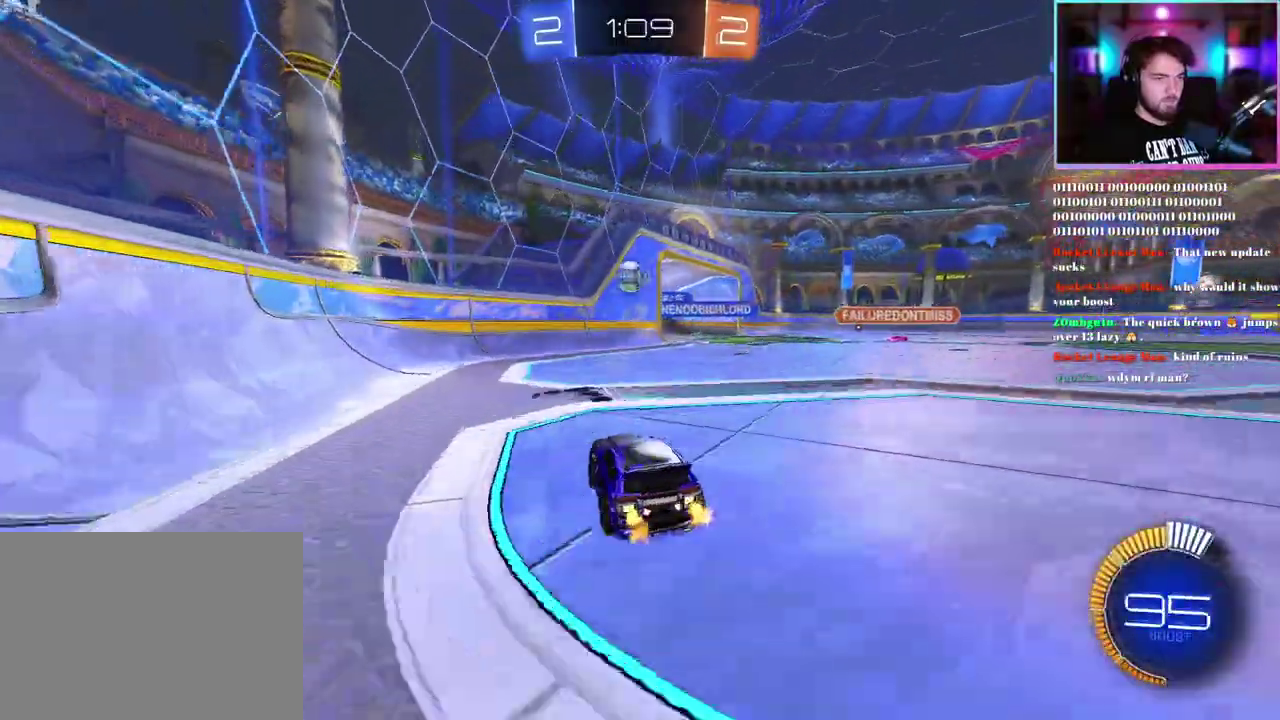
{"buttons": ["R2"], "left_stick": "up-left", "events": [[17, "SQUARE", "up"], [133, "SQUARE", "down"], [200, "SQUARE", "up"], [267, "left_stick", "up-left"], [383, "SQUARE", "down"], [500, "SQUARE", "up"]]}
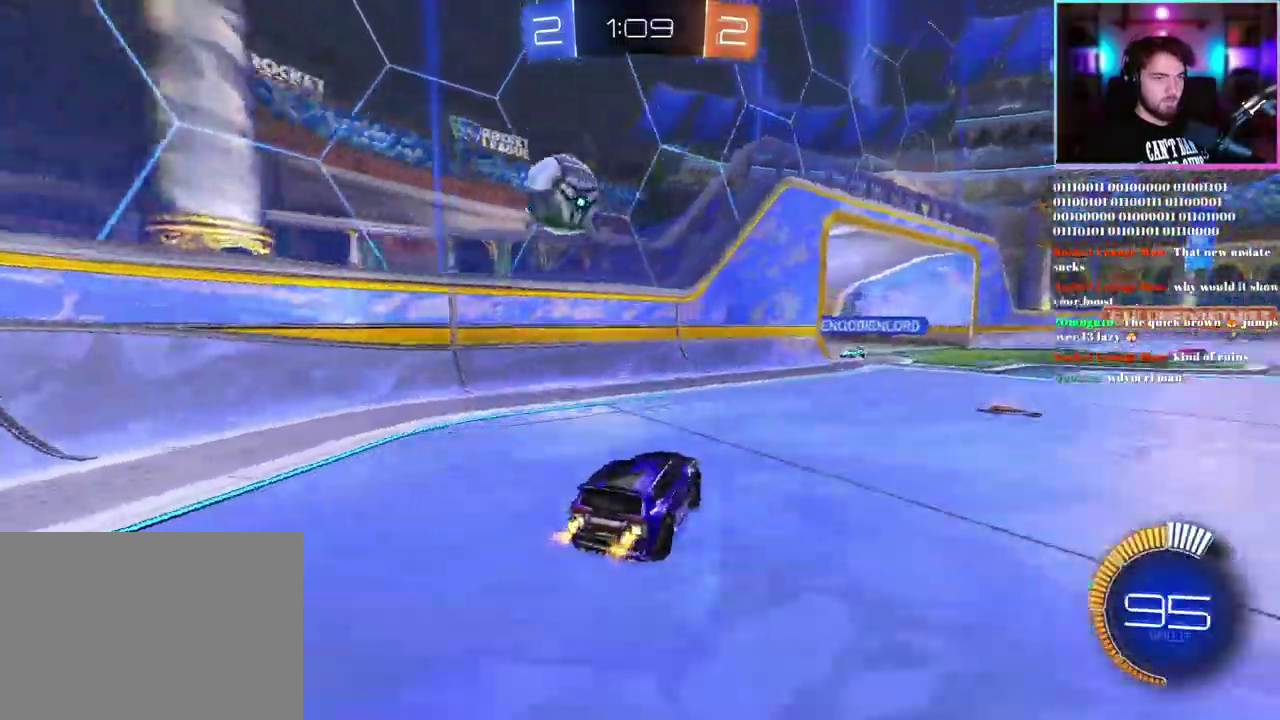
{"buttons": ["R2"], "left_stick": "up-left", "events": [[117, "SQUARE", "down"], [217, "SQUARE", "up"]]}
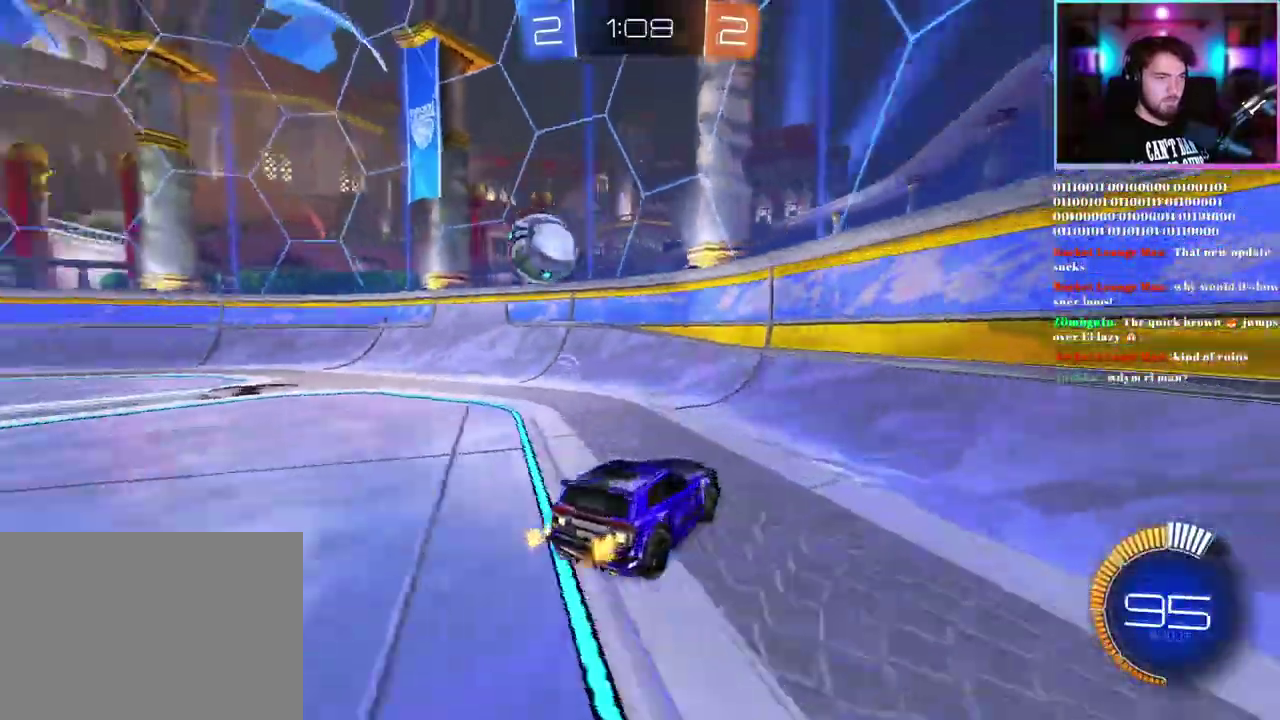
{"buttons": ["R2"], "left_stick": "center", "events": [[50, "R1", "down"], [183, "R1", "up"], [233, "left_stick", "center"], [333, "left_stick", "down-right"], [467, "left_stick", "center"]]}
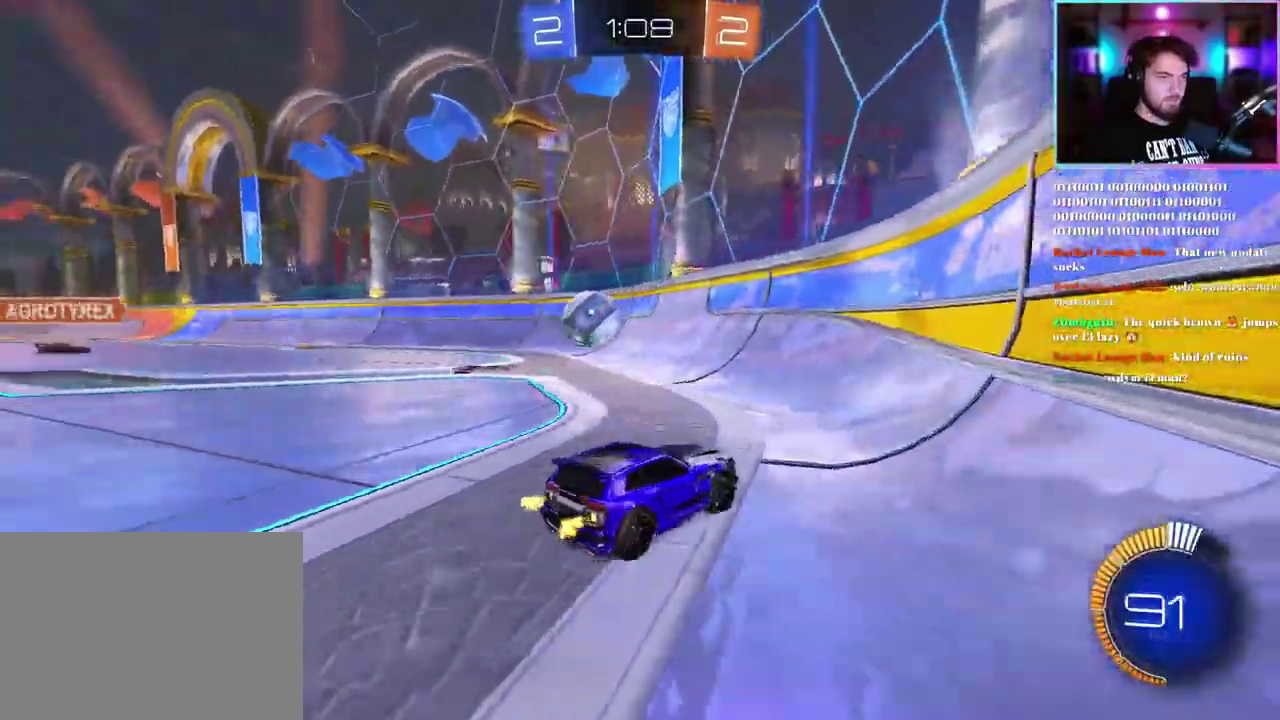
{"buttons": ["R2"], "left_stick": "right", "events": [[33, "left_stick", "down-right"], [233, "SQUARE", "down"], [267, "left_stick", "center"], [333, "left_stick", "left"], [350, "SQUARE", "up"], [433, "left_stick", "center"], [483, "left_stick", "right"]]}
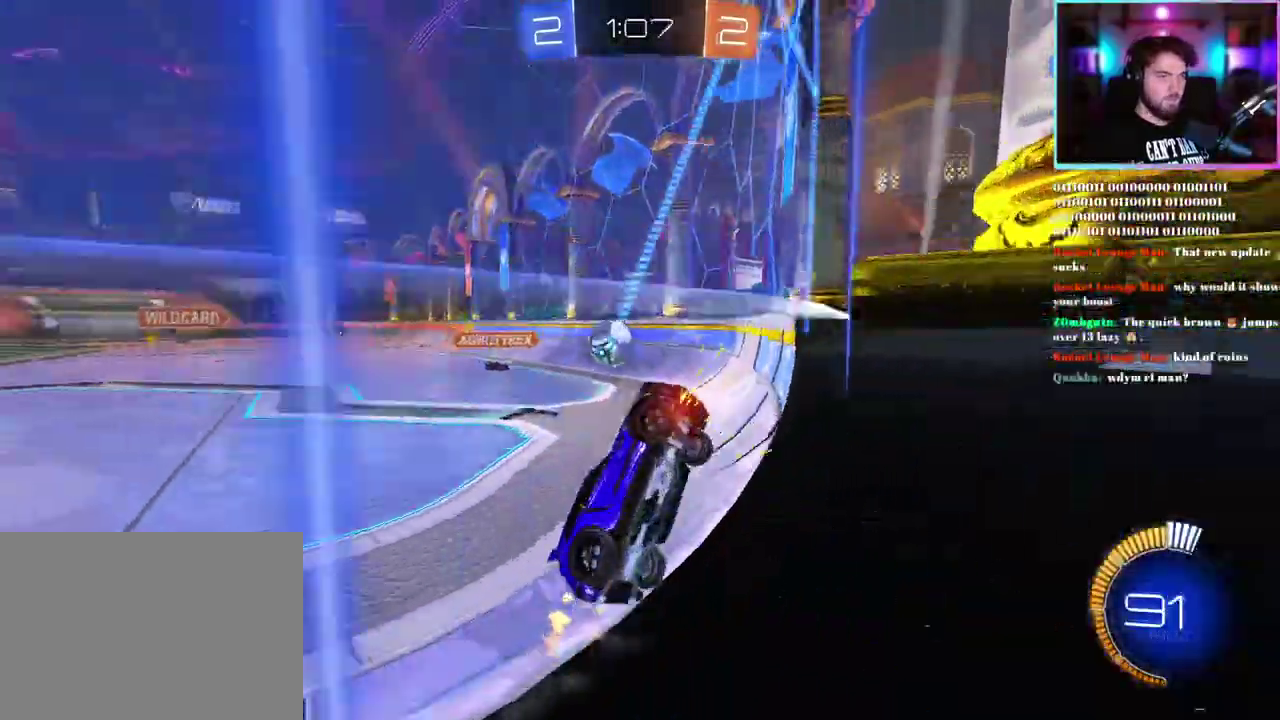
{"buttons": ["R2"], "left_stick": "right", "events": [[117, "SQUARE", "down"], [267, "SQUARE", "up"]]}
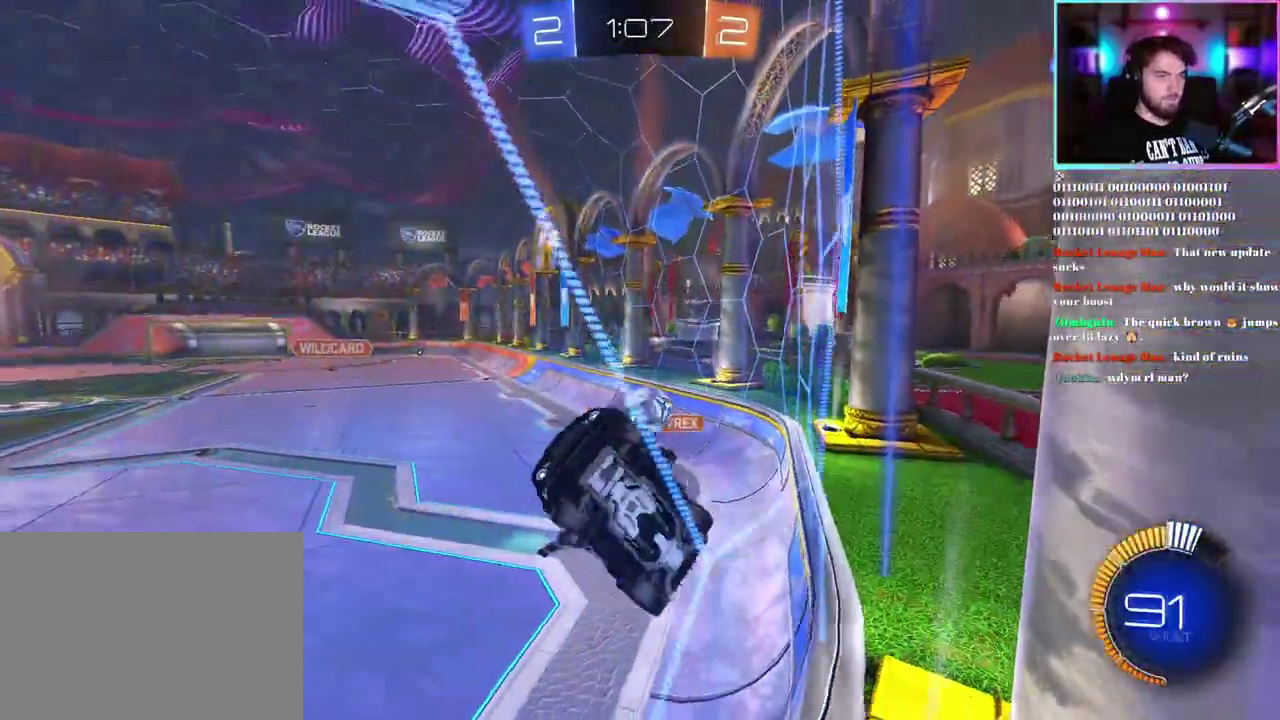
{"buttons": ["R2"], "left_stick": "center", "events": [[33, "left_stick", "down-right"], [100, "left_stick", "center"], [267, "left_stick", "down-left"], [417, "left_stick", "center"]]}
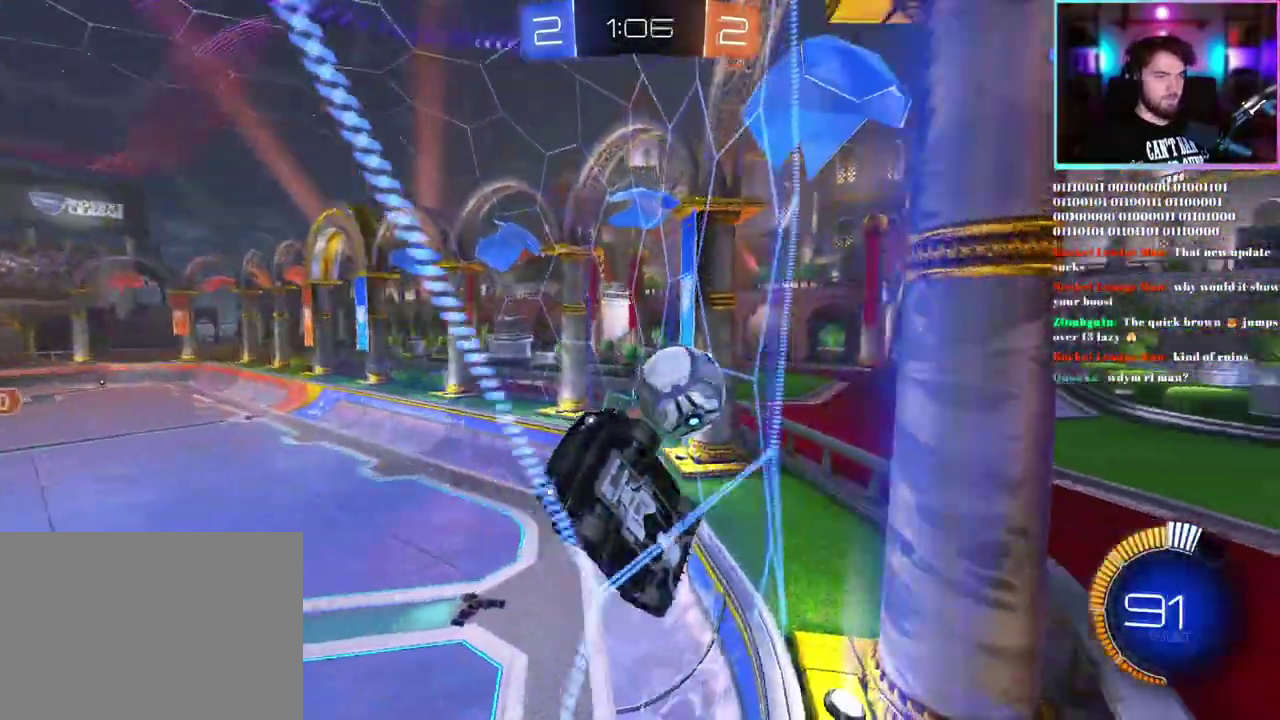
{"buttons": ["R2"], "left_stick": "center", "events": [[33, "L2", "down"], [67, "R2", "up"], [167, "L2", "up"], [167, "R2", "down"], [183, "left_stick", "down-right"], [333, "left_stick", "center"]]}
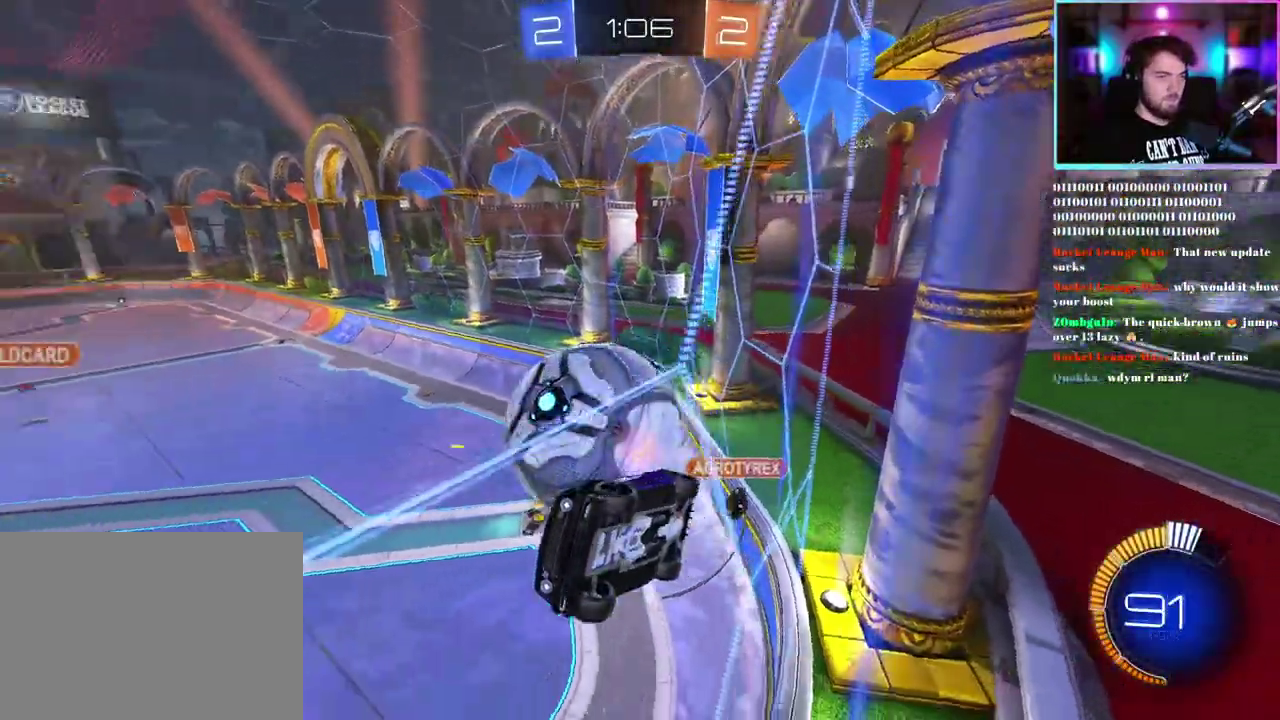
{"buttons": ["L1", "R2"], "left_stick": "down-right", "events": [[117, "L2", "down"], [117, "R2", "up"], [167, "left_stick", "down-right"], [183, "L2", "up"], [217, "R2", "down"], [367, "L1", "down"]]}
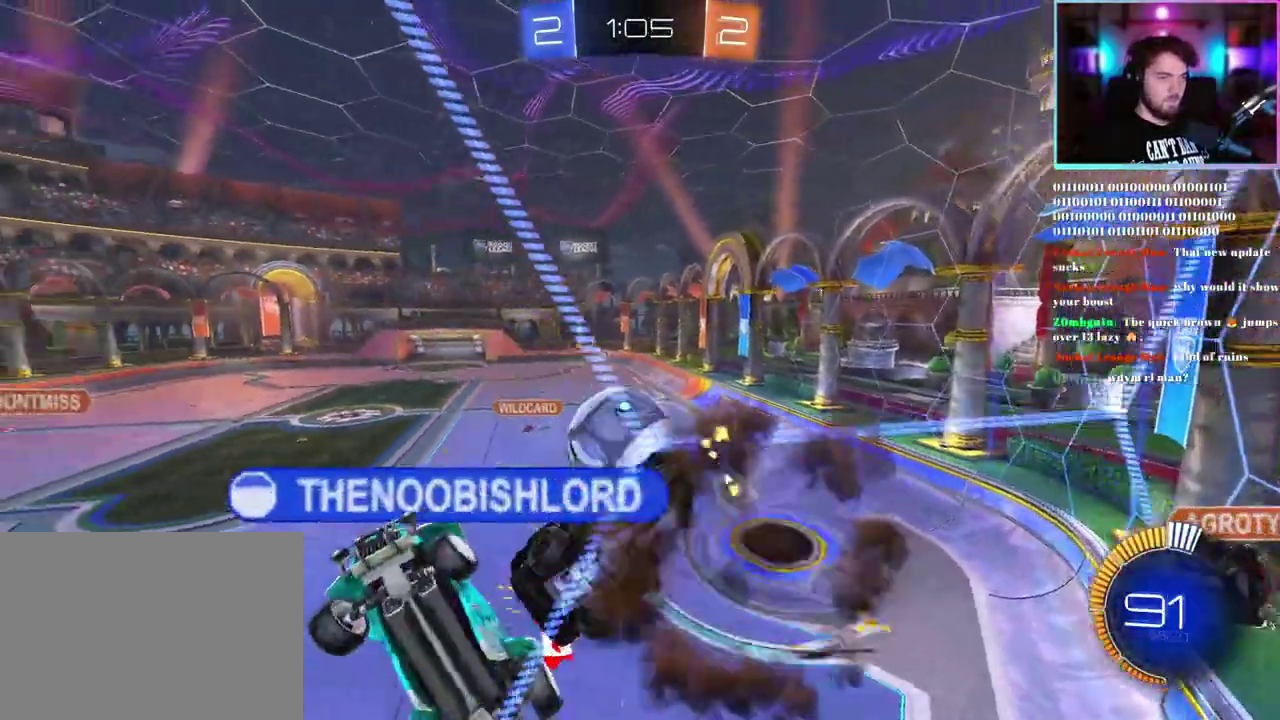
{"buttons": ["R2"], "left_stick": "up-left", "events": [[217, "left_stick", "center"], [233, "L1", "up"], [433, "left_stick", "up-left"]]}
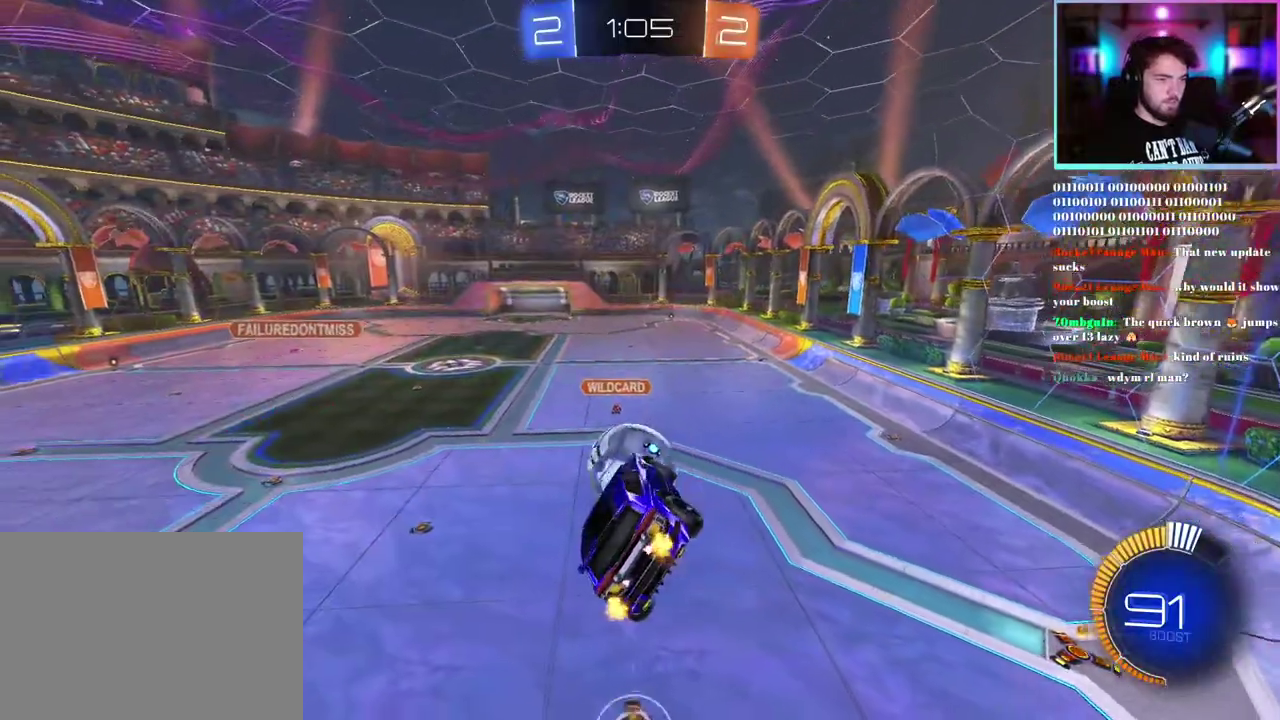
{"buttons": ["L1", "R2"], "left_stick": "right", "events": [[50, "L1", "down"], [67, "left_stick", "down-left"], [150, "left_stick", "down"], [200, "left_stick", "down-right"], [417, "left_stick", "right"]]}
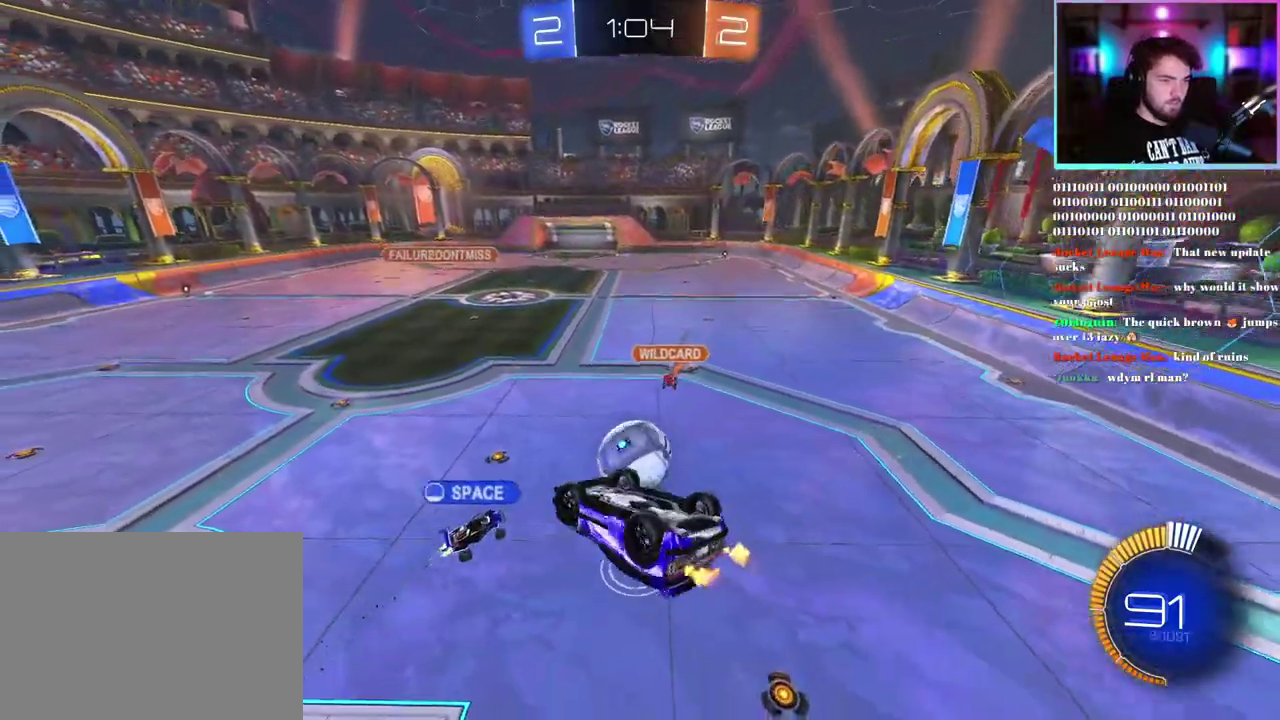
{"buttons": ["R2"], "left_stick": "down"}
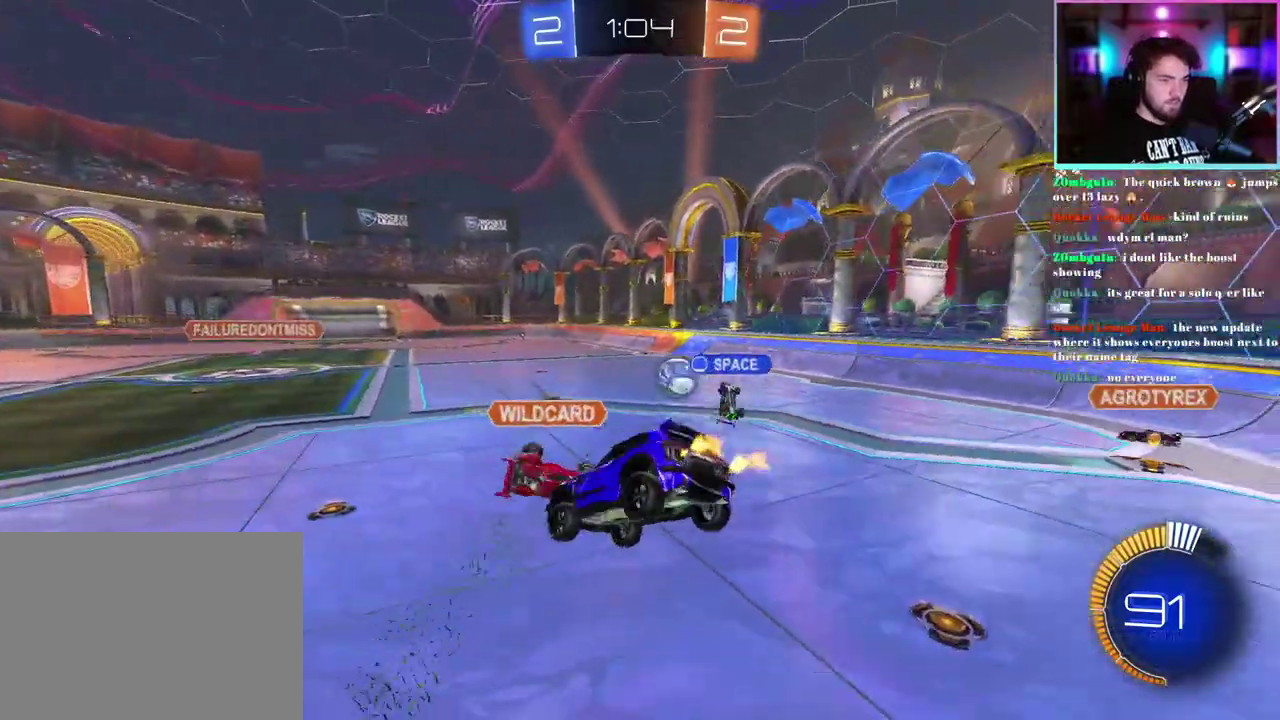
{"buttons": ["R2"], "left_stick": "center"}